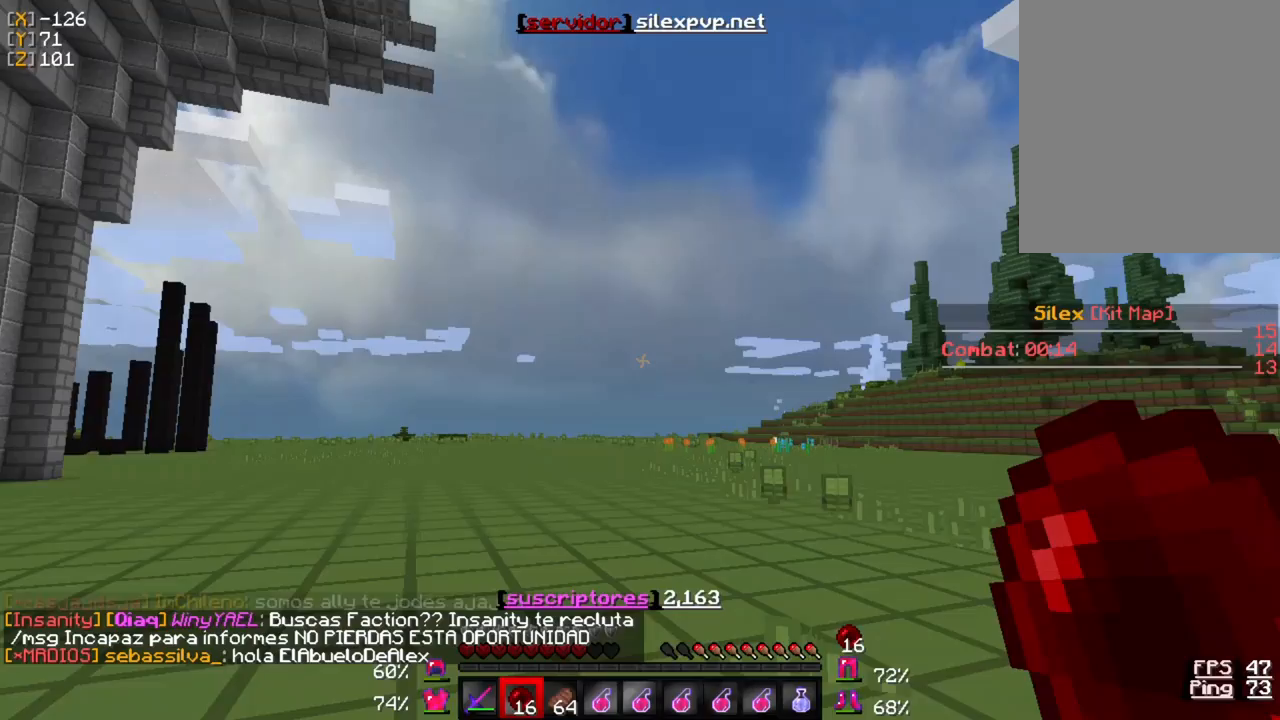
Gameplay with keyboard and mouse; each line is a JSON object with the keys and mouse buttons held at the frame after it. "events" lists presses ("down") and releases ("up") of "a", "d", "s", "w", "mouse_left" and "mouse_right" between this image and that frame as [ms after this image, input, new state], when the widget could be followed in between. "mouse_left", "mouse_right" = the "left", "right" buttons of the "mouse" list. No other keys are recorded. Fast repeated clicks can show as one long hold. Mouse movement is not recorded.
{"keys": ["w"], "mouse": [], "events": [[233, "w", "down"]]}
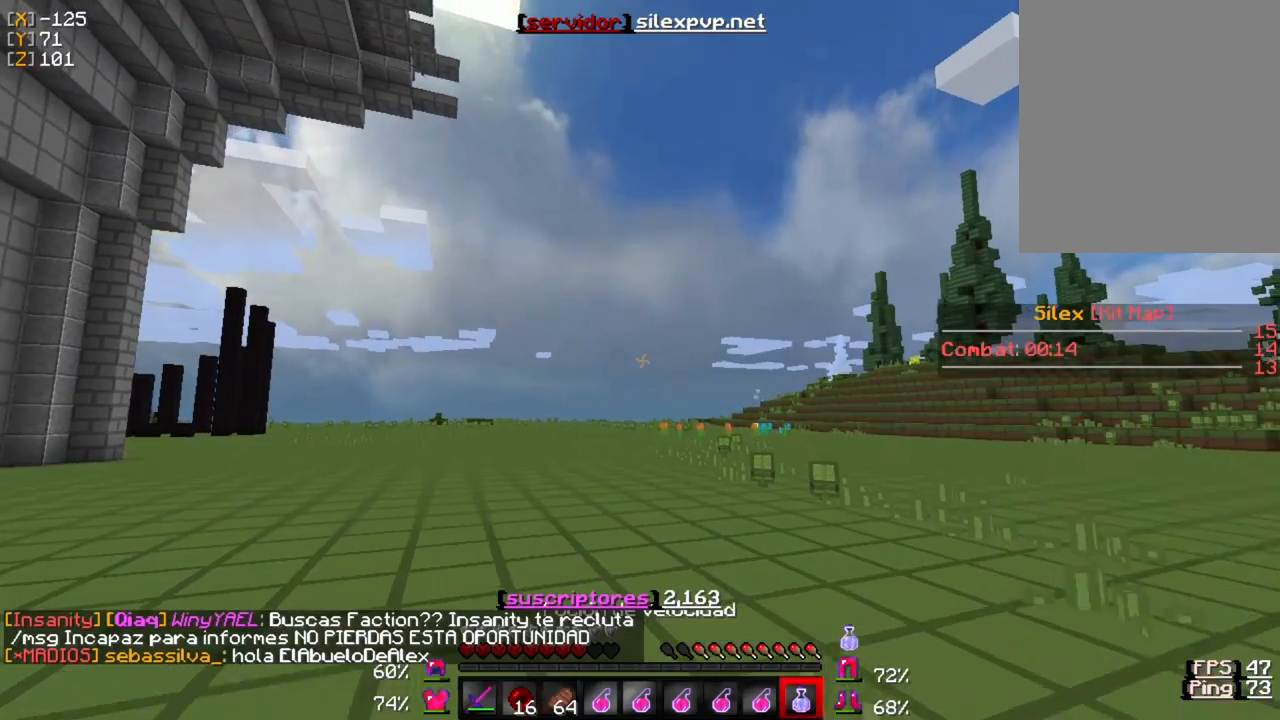
{"keys": ["w"], "mouse": ["right"], "events": [[200, "mouse_right", "down"]]}
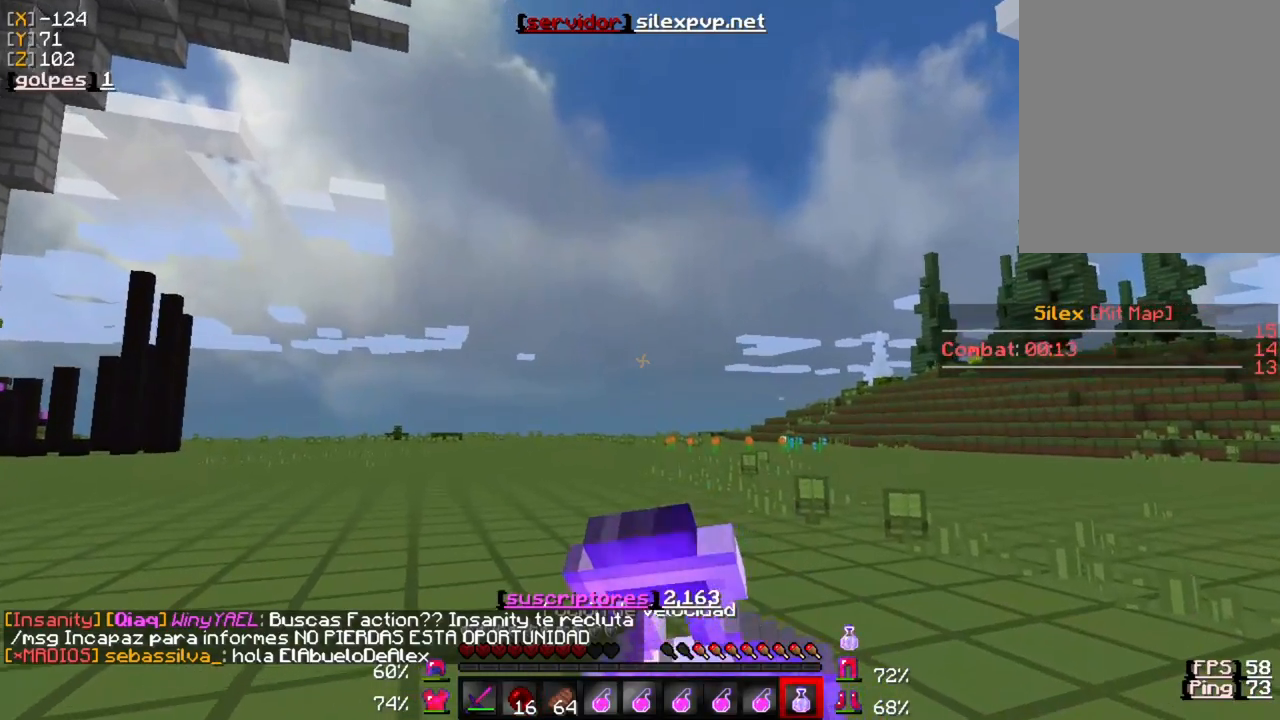
{"keys": ["w"], "mouse": ["right"], "events": []}
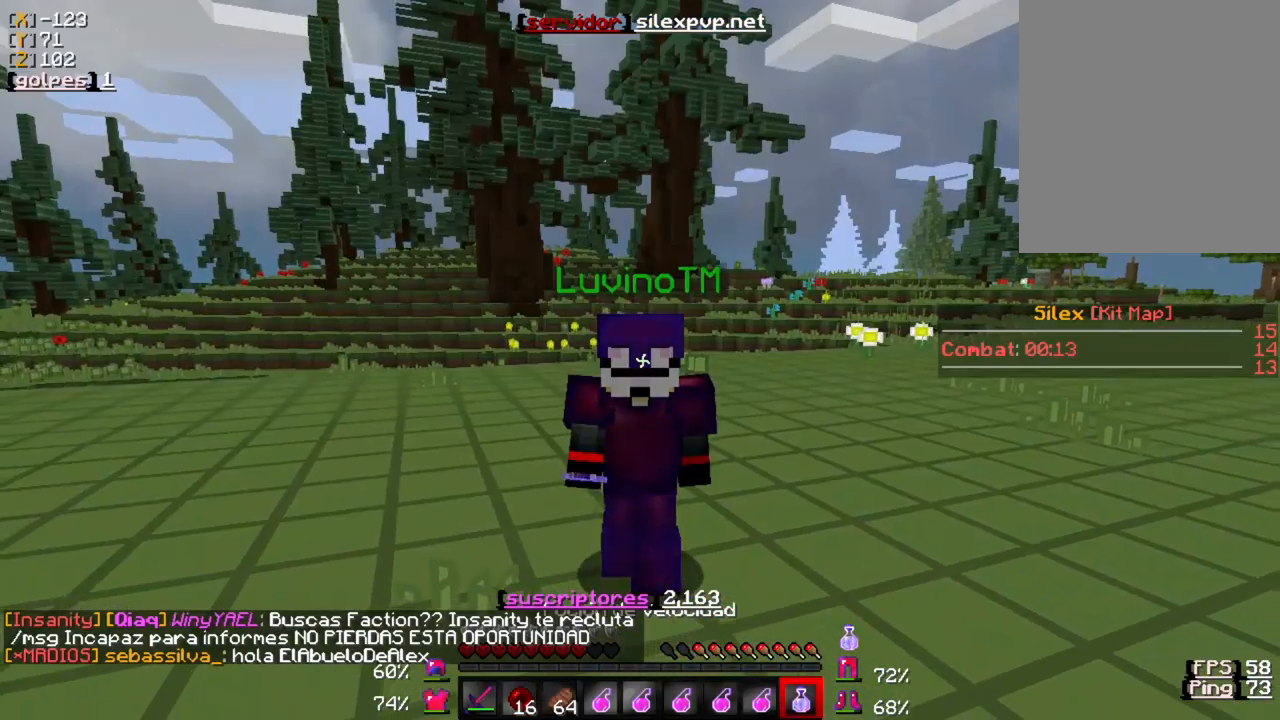
{"keys": ["w"], "mouse": ["right"], "events": []}
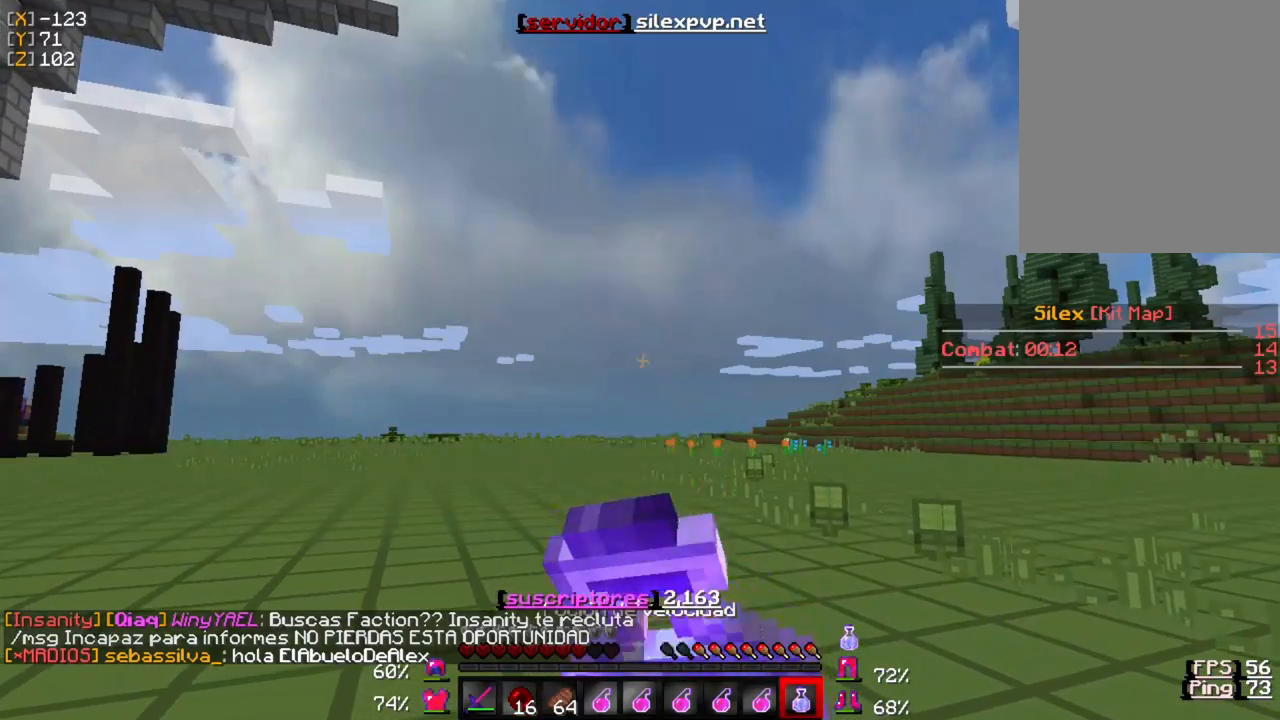
{"keys": ["w"], "mouse": ["right"], "events": []}
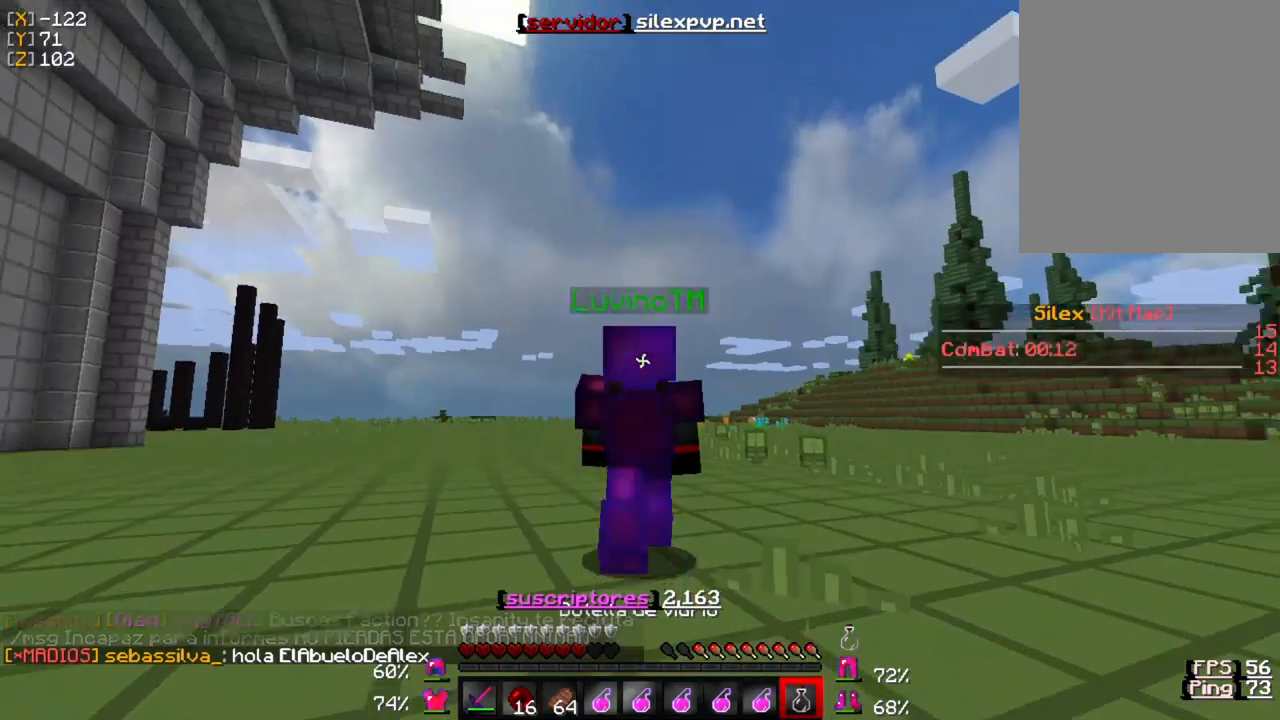
{"keys": ["w"], "mouse": ["right"], "events": []}
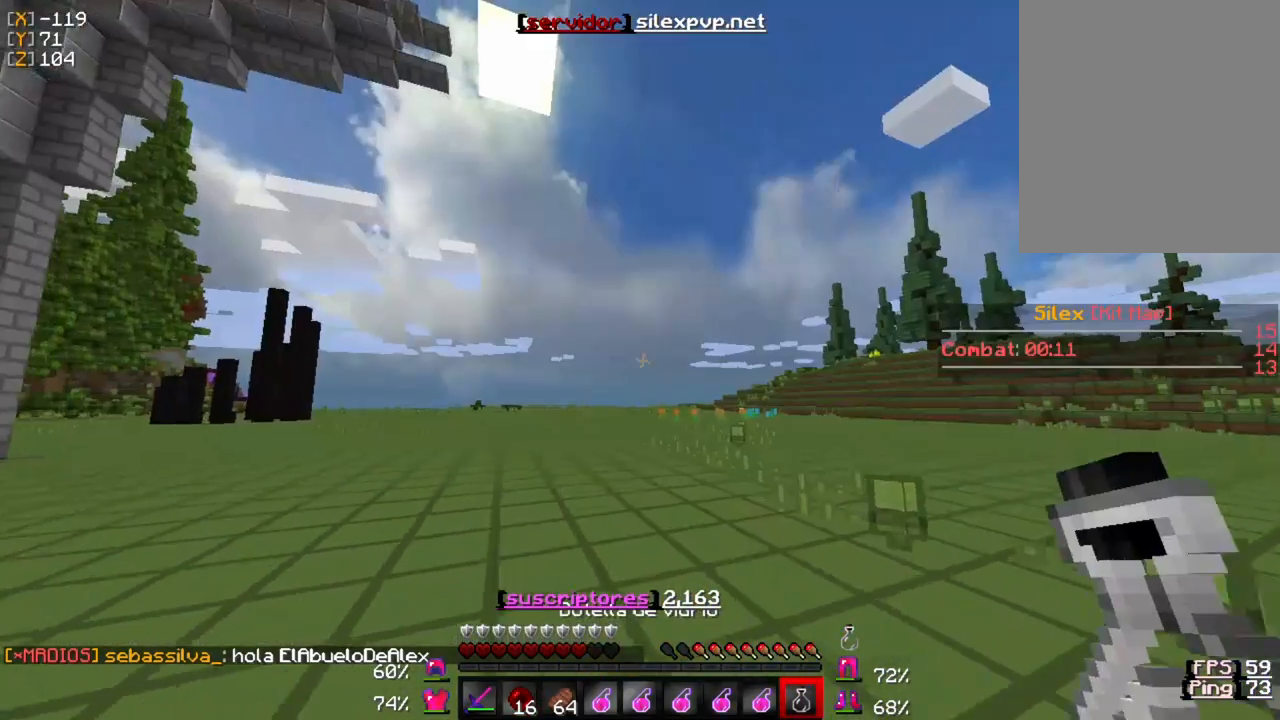
{"keys": ["w"], "mouse": [], "events": [[333, "mouse_right", "up"]]}
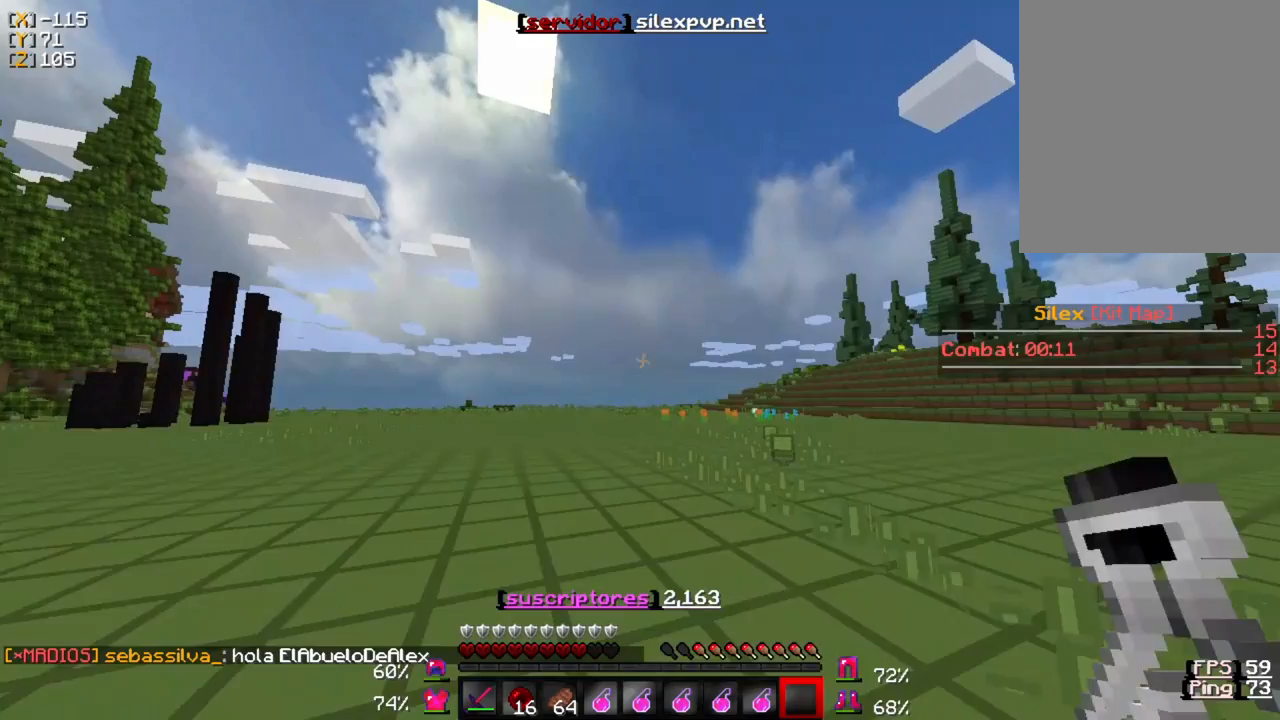
{"keys": ["w"], "mouse": [], "events": []}
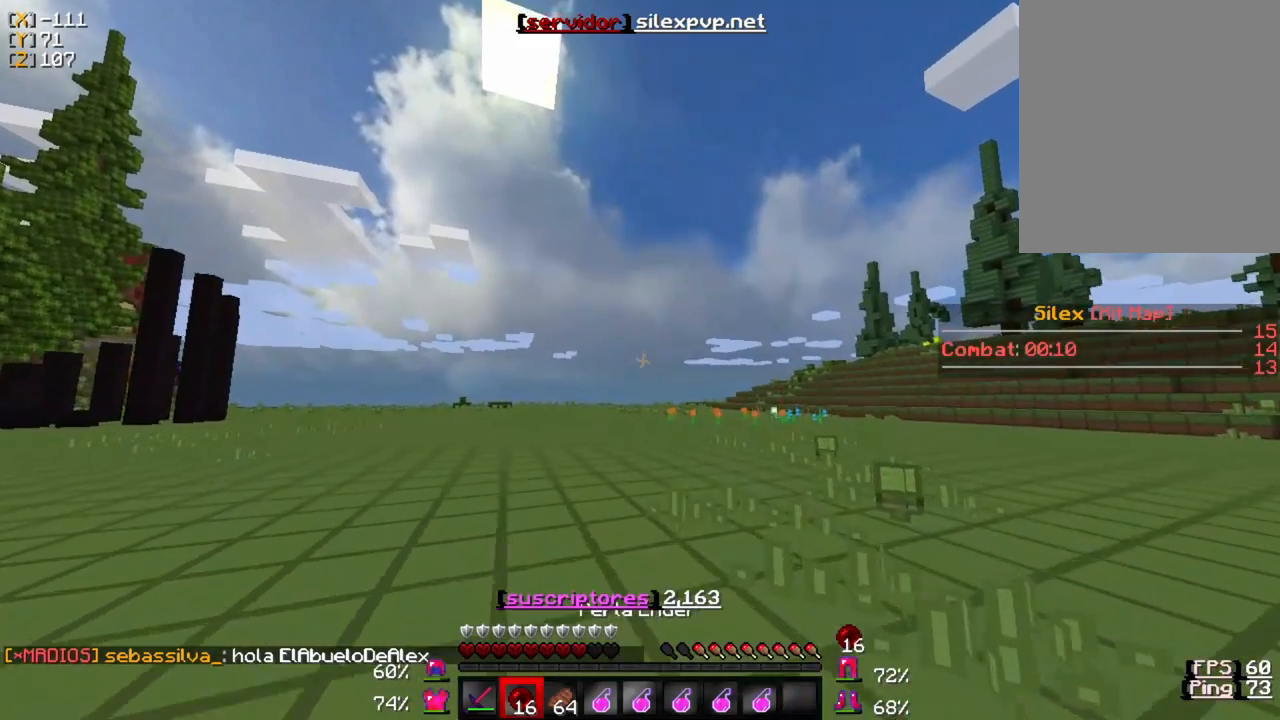
{"keys": ["w"], "mouse": [], "events": []}
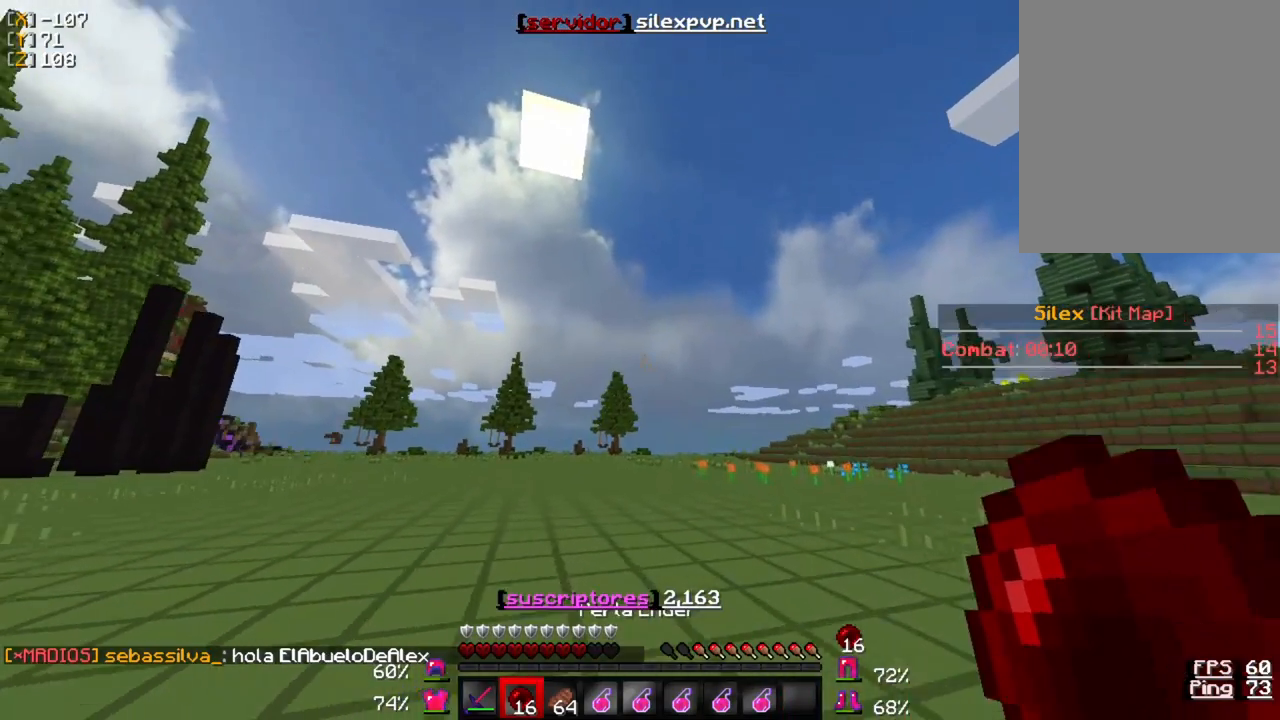
{"keys": ["w"], "mouse": [], "events": []}
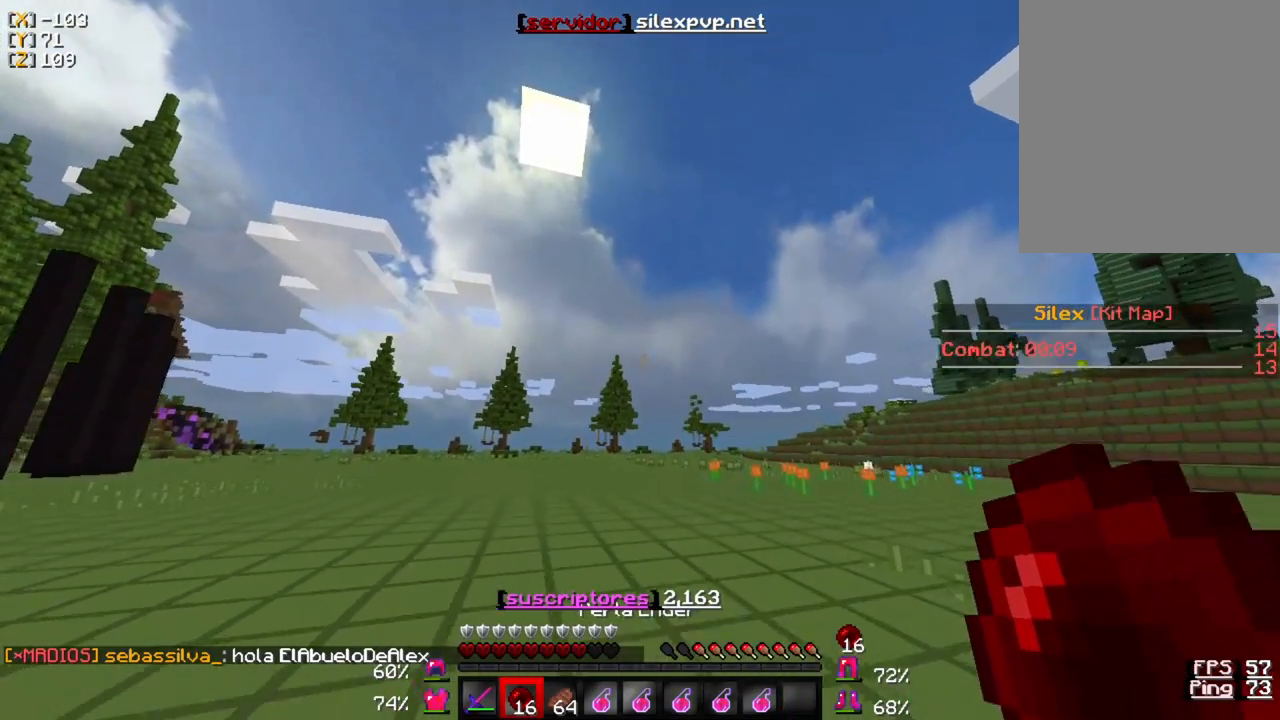
{"keys": ["w"], "mouse": [], "events": []}
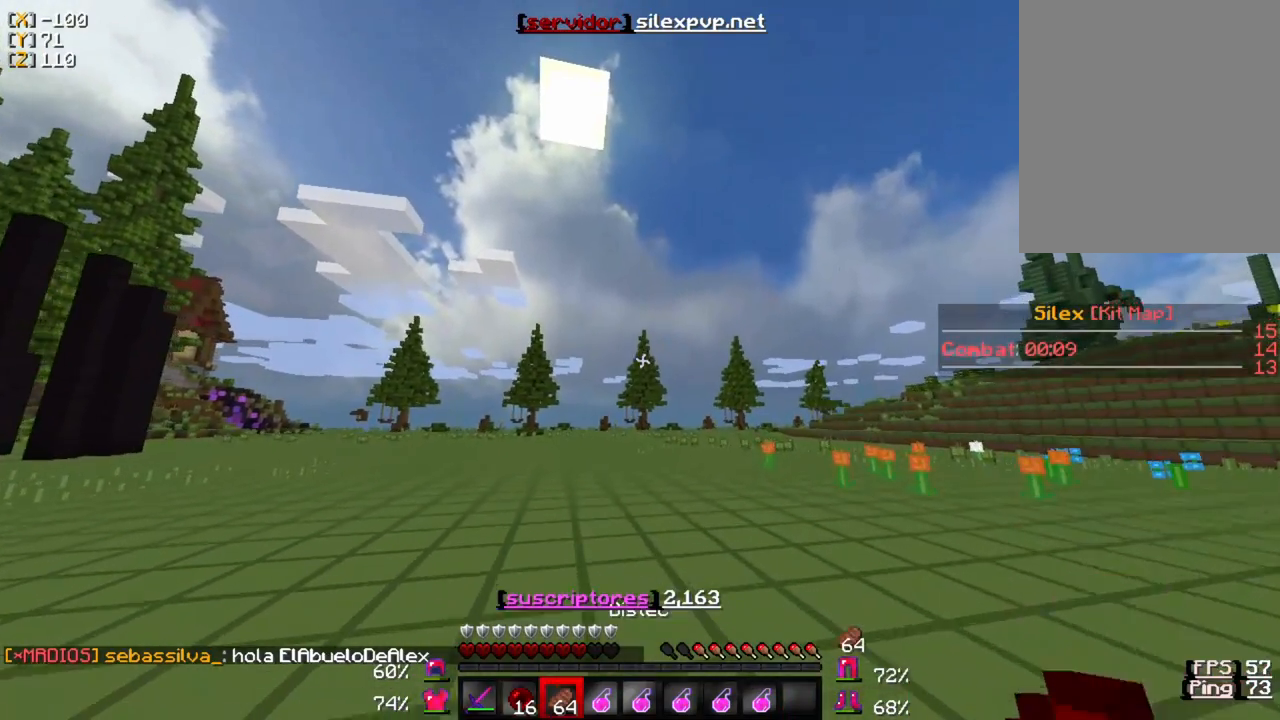
{"keys": ["w"], "mouse": ["right"], "events": [[300, "mouse_right", "down"]]}
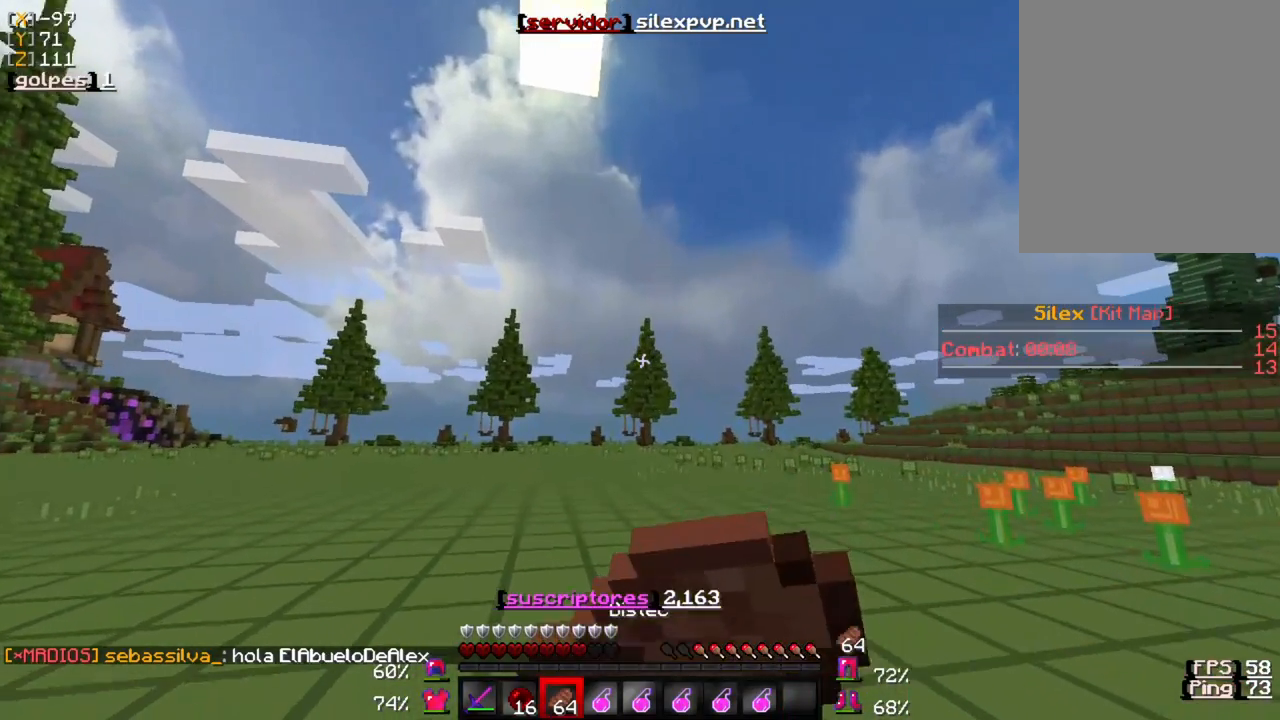
{"keys": ["w"], "mouse": ["right"], "events": []}
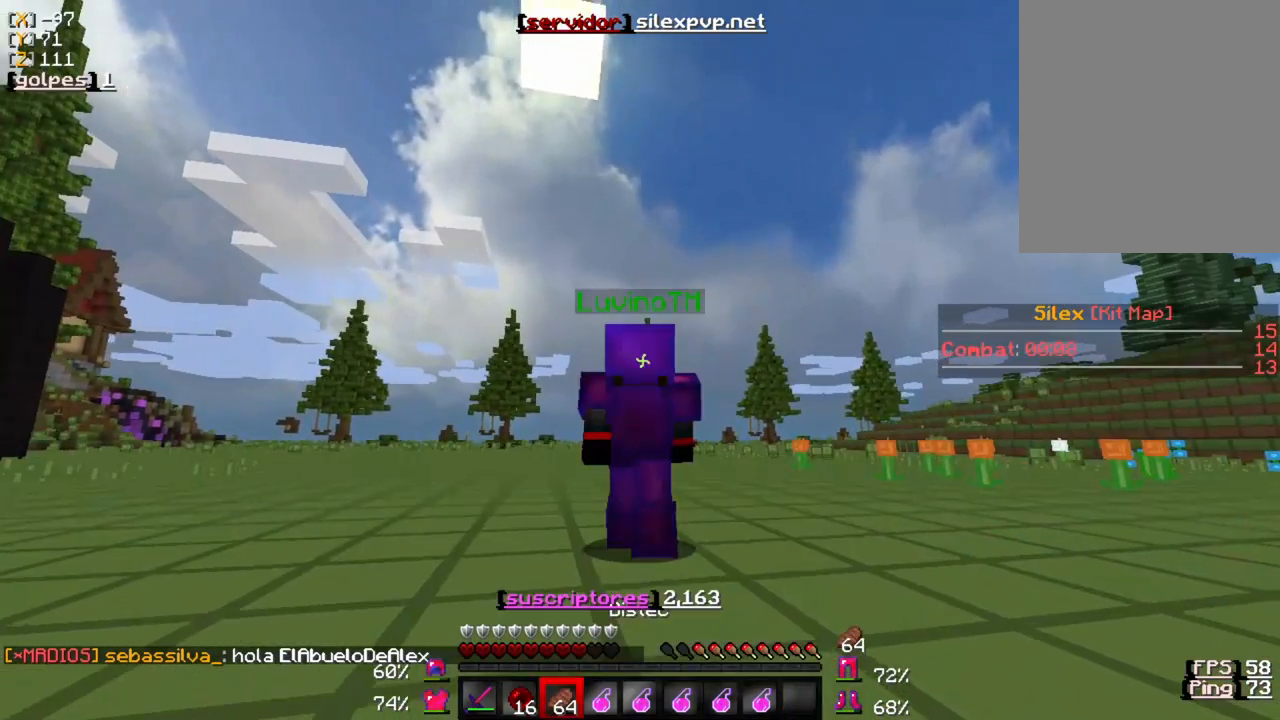
{"keys": ["w"], "mouse": ["right"], "events": []}
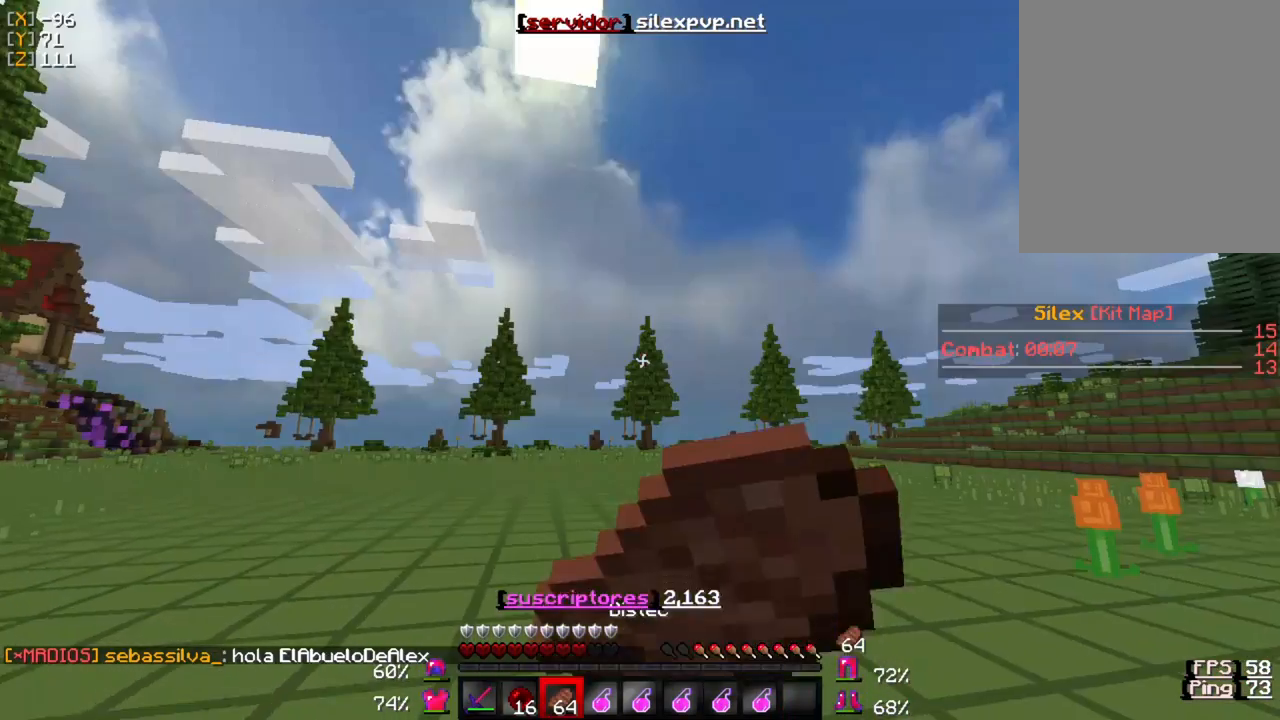
{"keys": ["w"], "mouse": ["right"], "events": []}
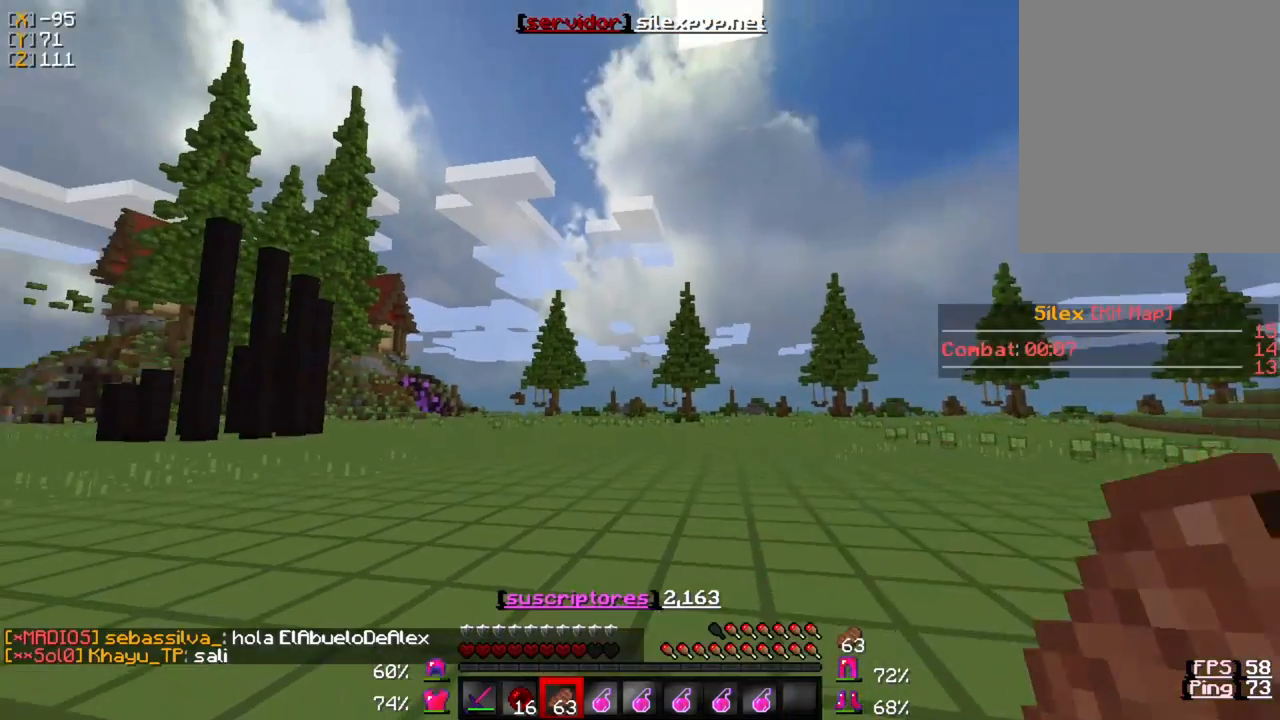
{"keys": ["w"], "mouse": [], "events": [[400, "mouse_right", "up"]]}
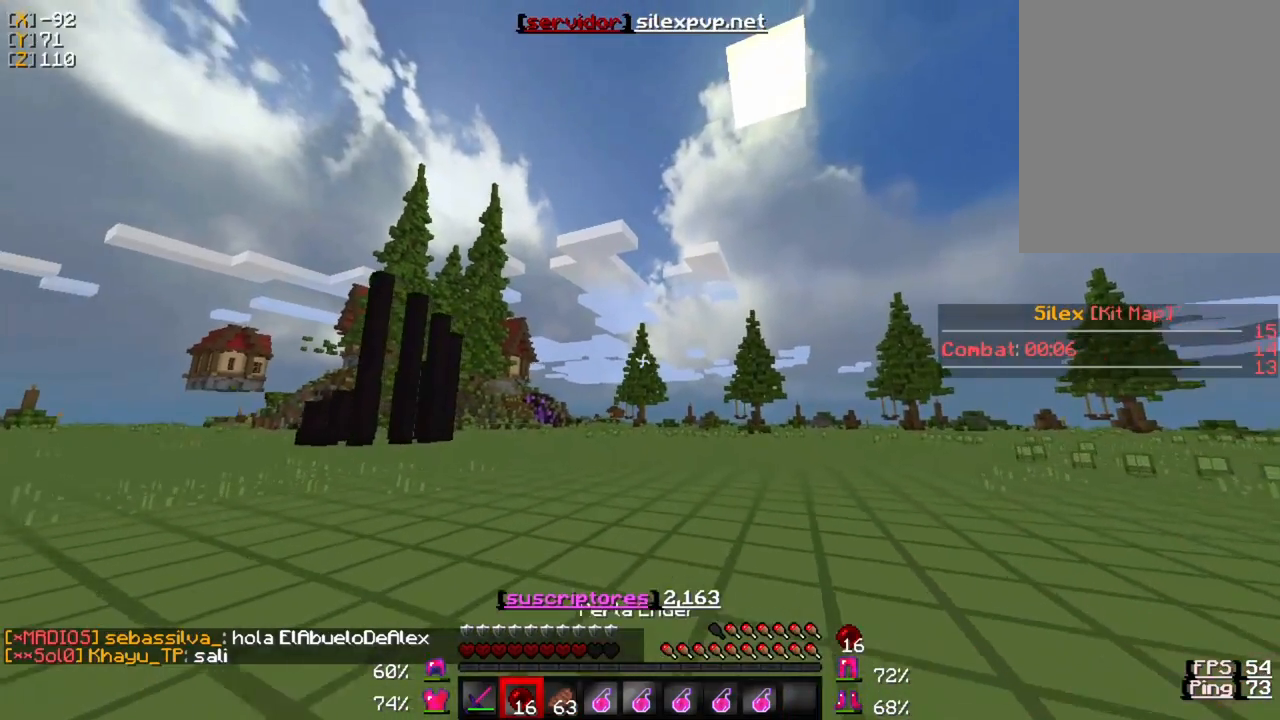
{"keys": ["w"], "mouse": [], "events": []}
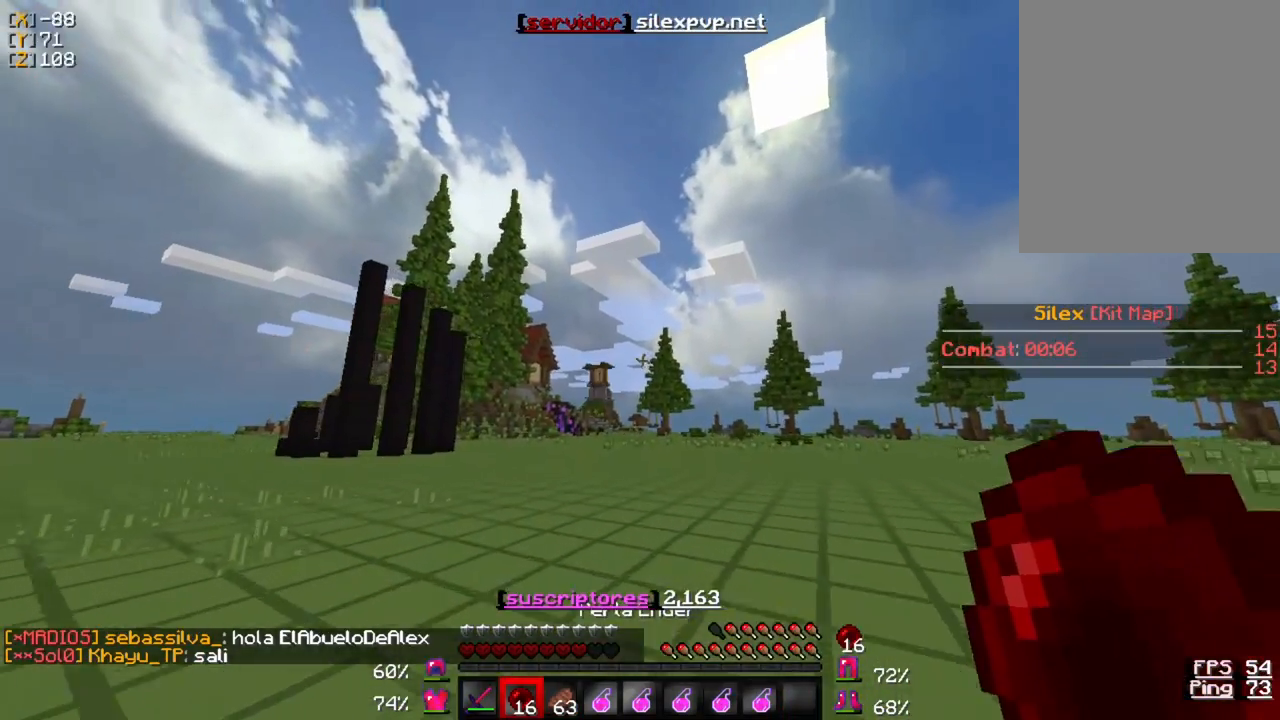
{"keys": ["w"], "mouse": ["right"], "events": [[467, "mouse_right", "down"]]}
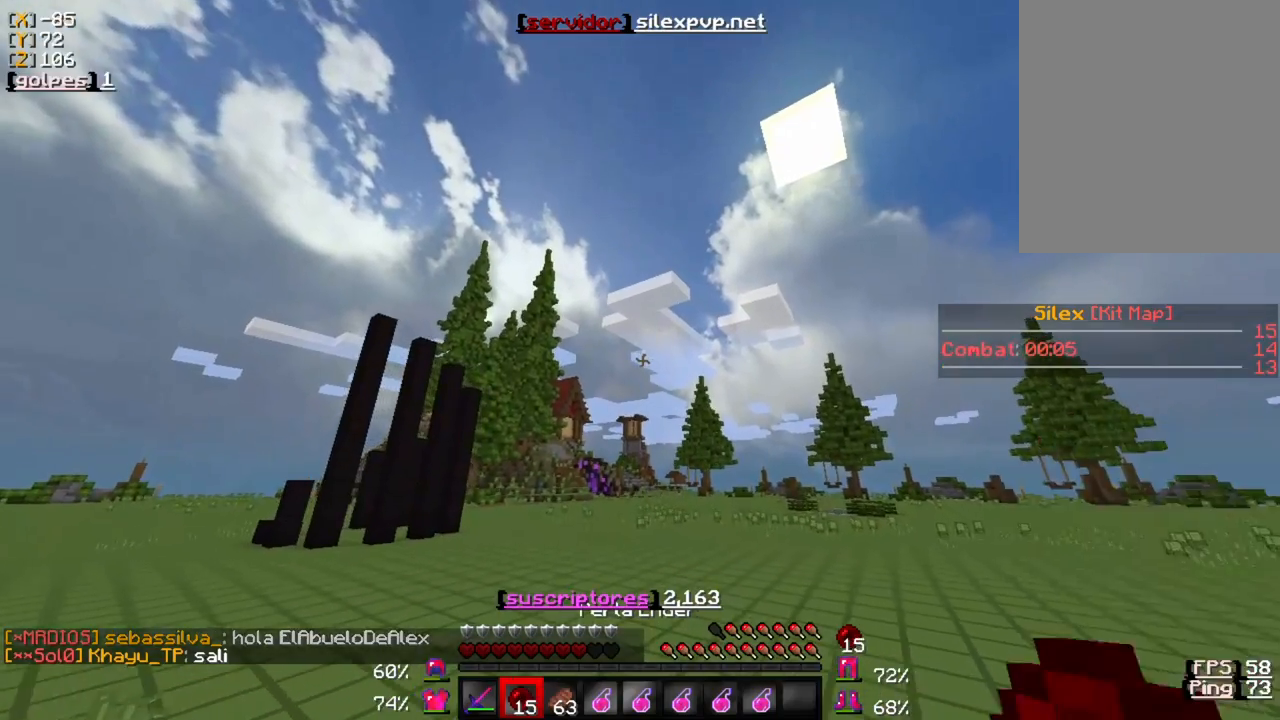
{"keys": ["w"], "mouse": [], "events": [[33, "mouse_right", "up"]]}
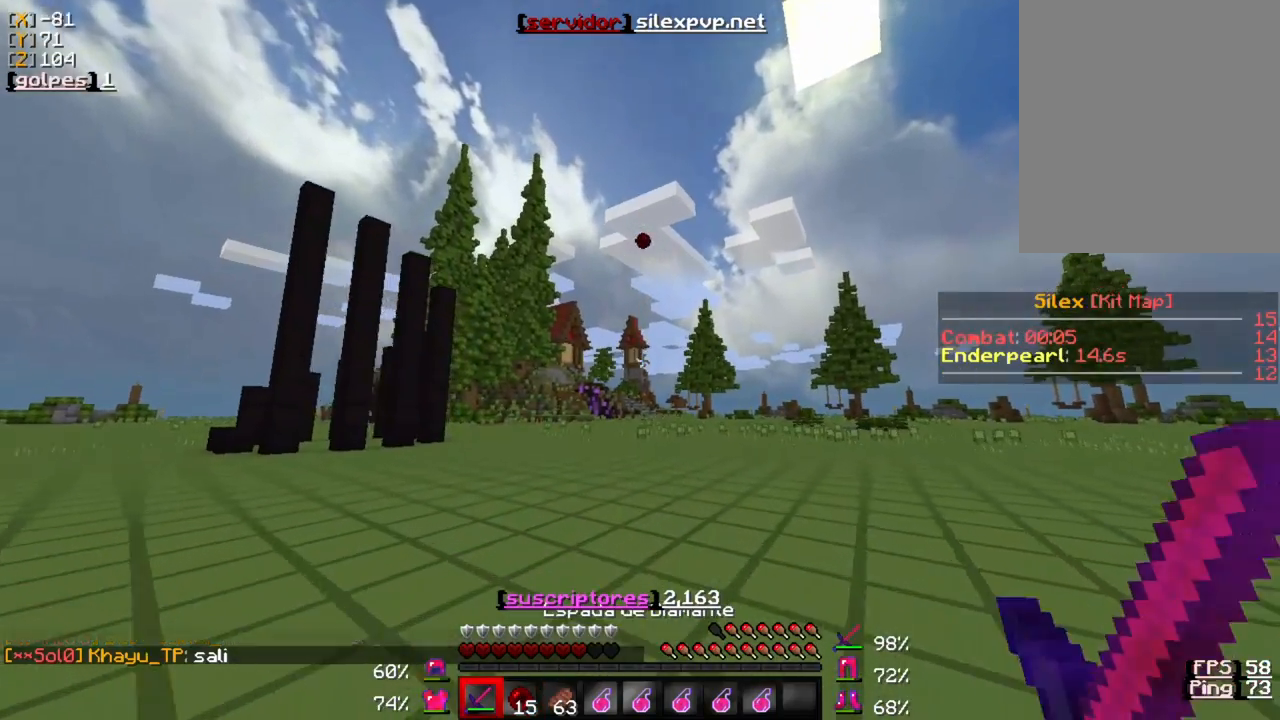
{"keys": ["w"], "mouse": [], "events": []}
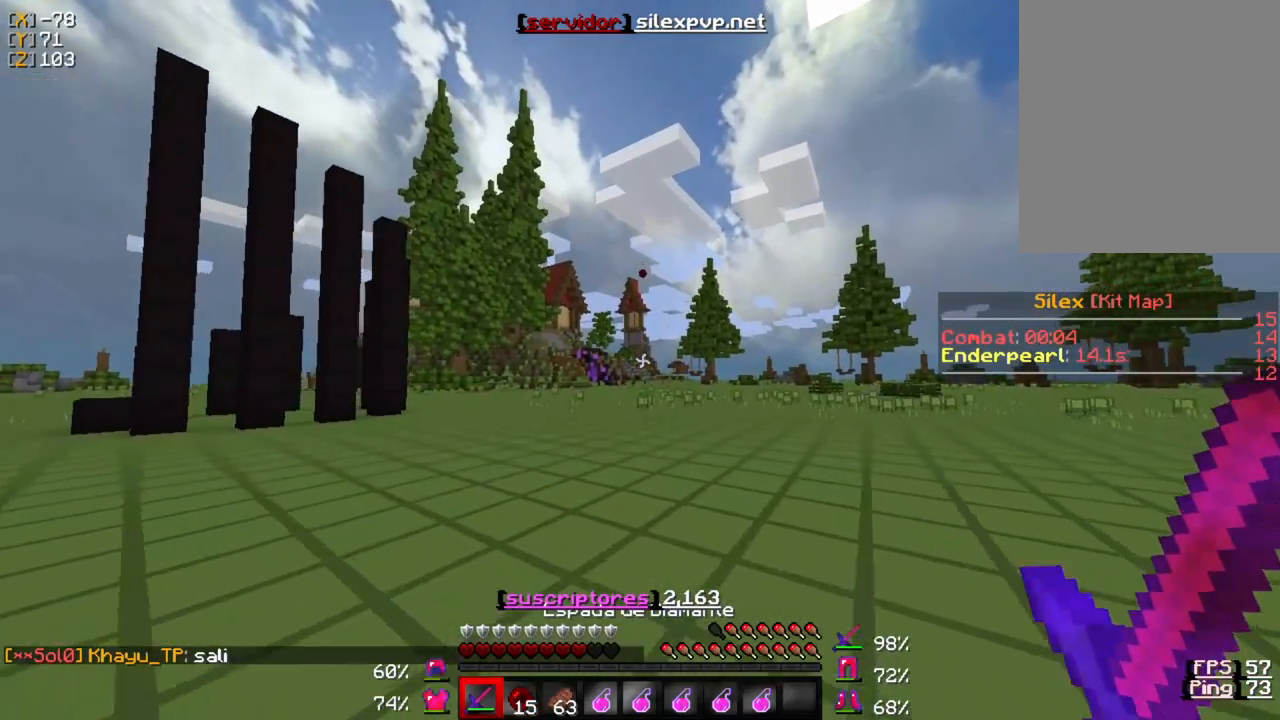
{"keys": ["w"], "mouse": [], "events": []}
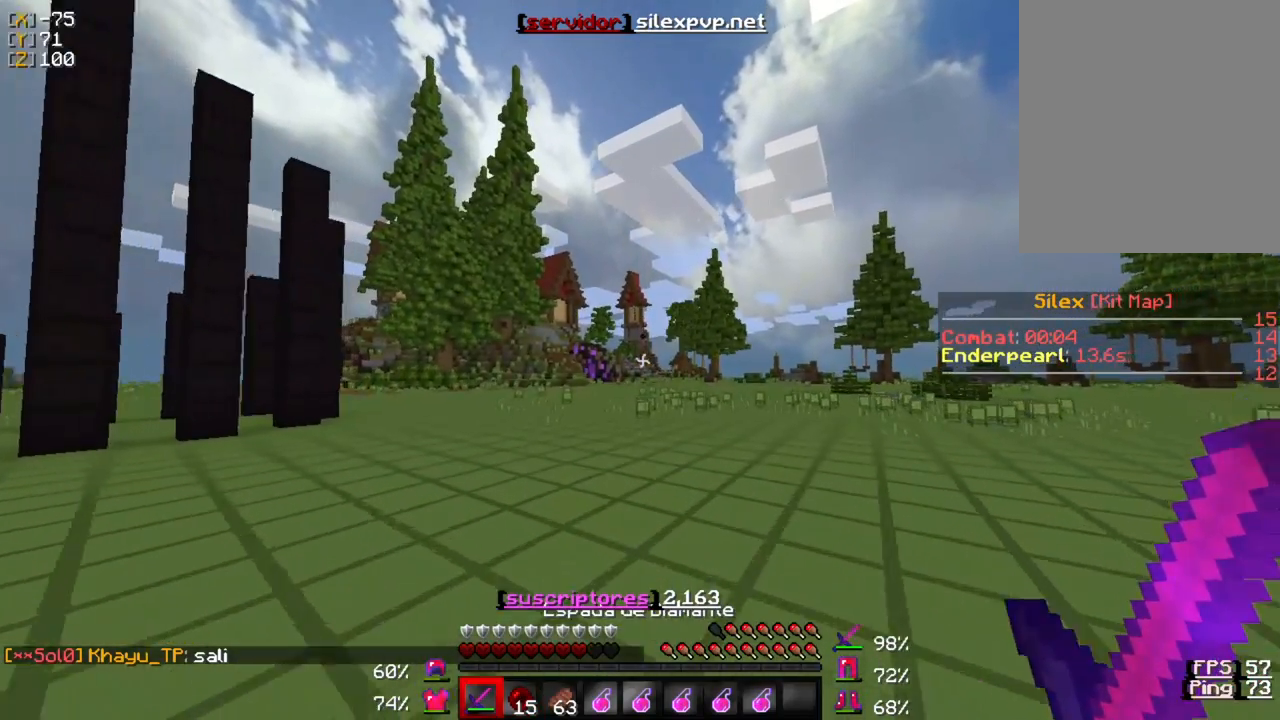
{"keys": ["w"], "mouse": [], "events": []}
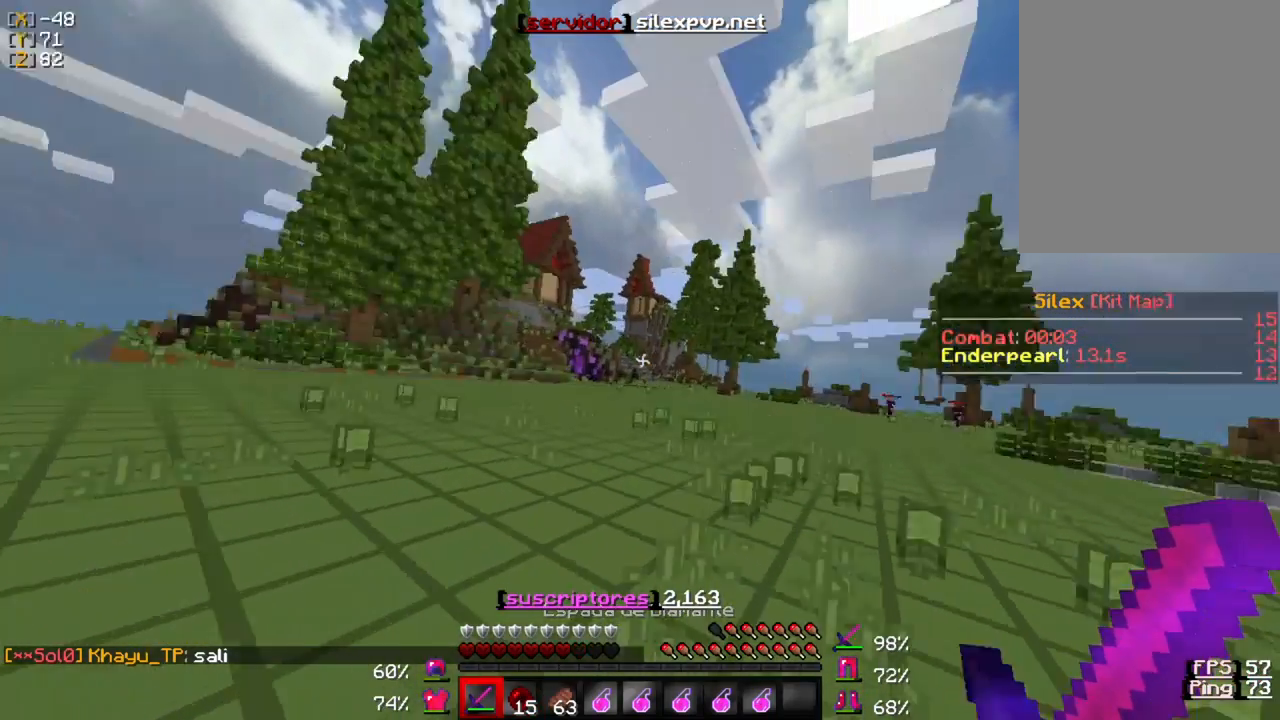
{"keys": ["w"], "mouse": [], "events": []}
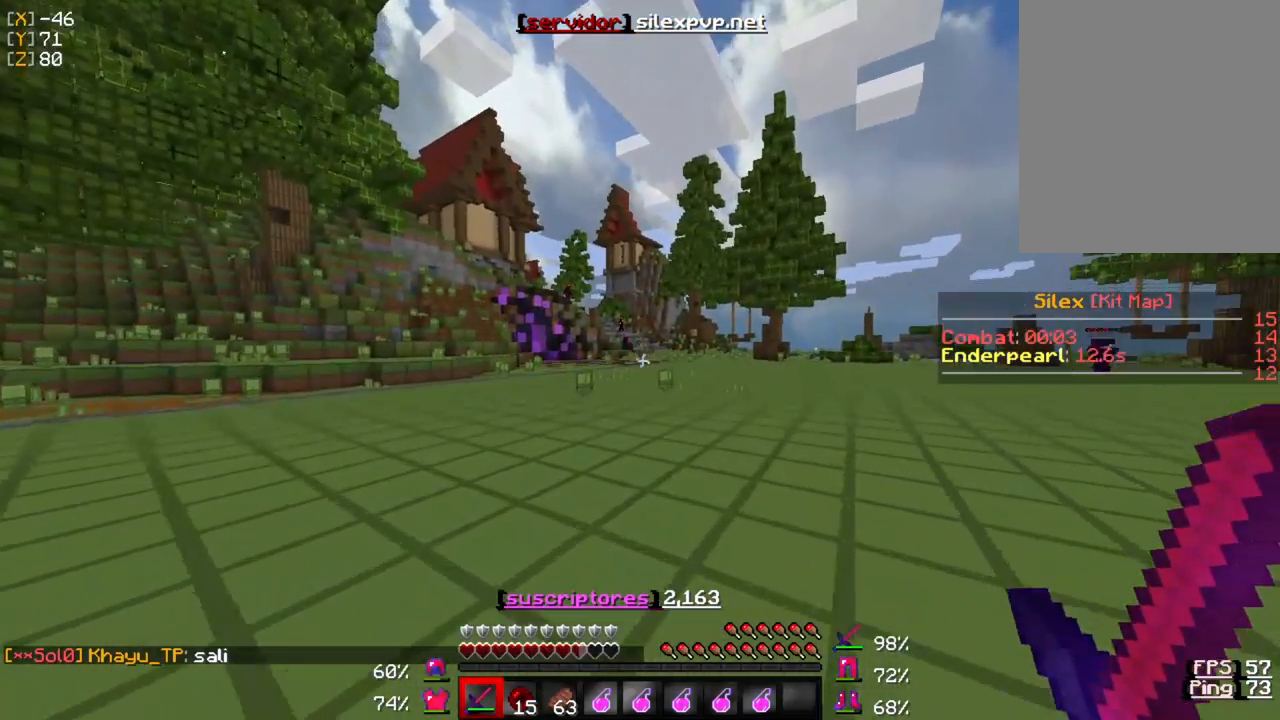
{"keys": ["w"], "mouse": [], "events": []}
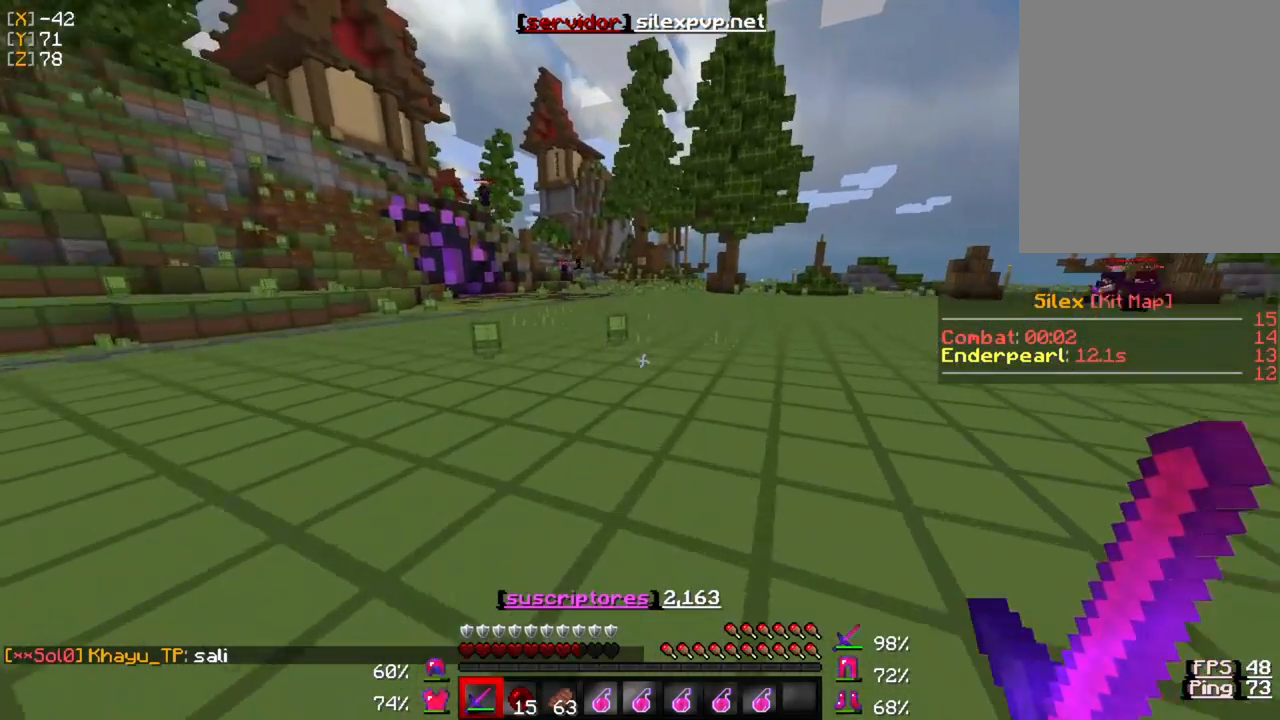
{"keys": ["a", "w"], "mouse": [], "events": [[133, "a", "down"]]}
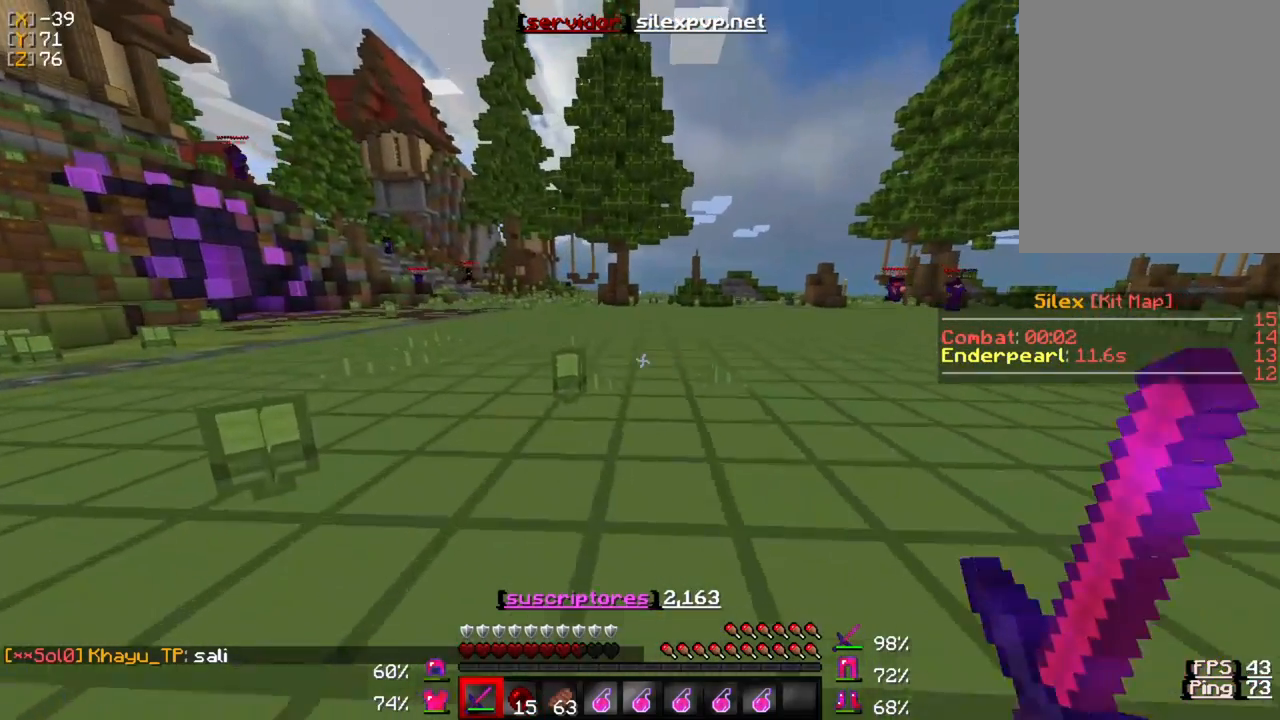
{"keys": ["a", "w"], "mouse": [], "events": []}
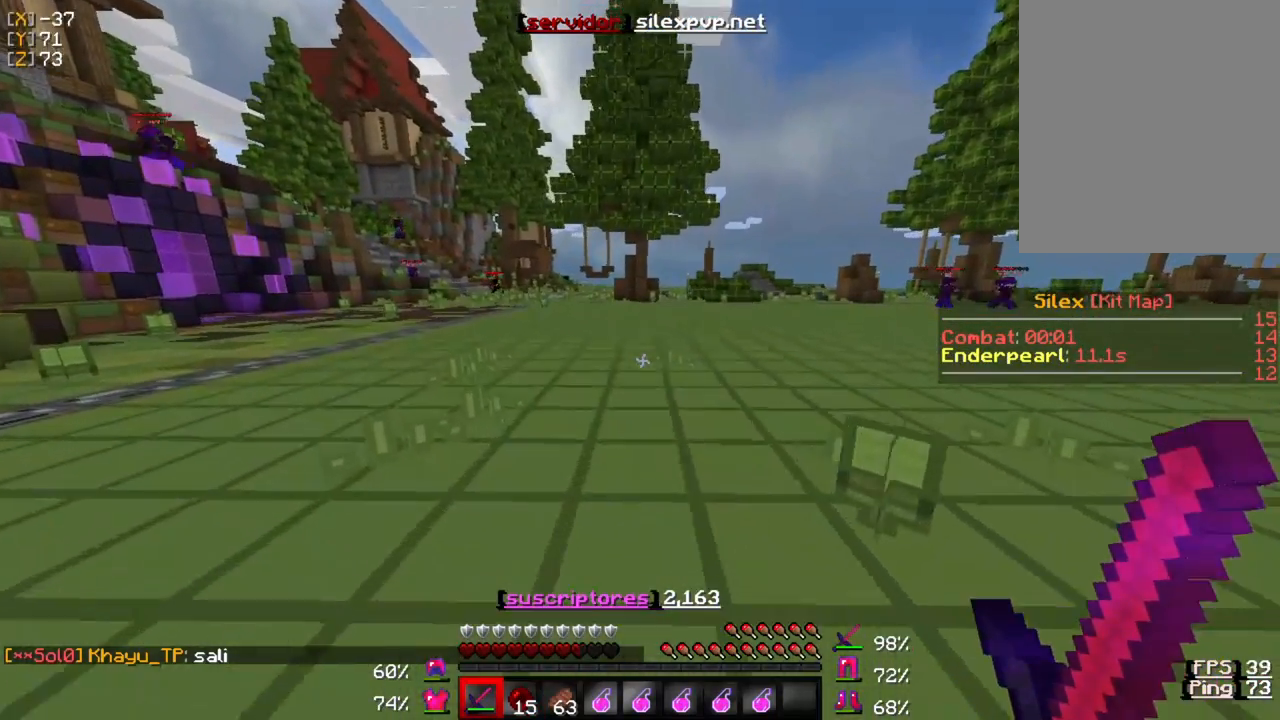
{"keys": ["a", "w"], "mouse": [], "events": [[200, "a", "up"], [400, "a", "down"]]}
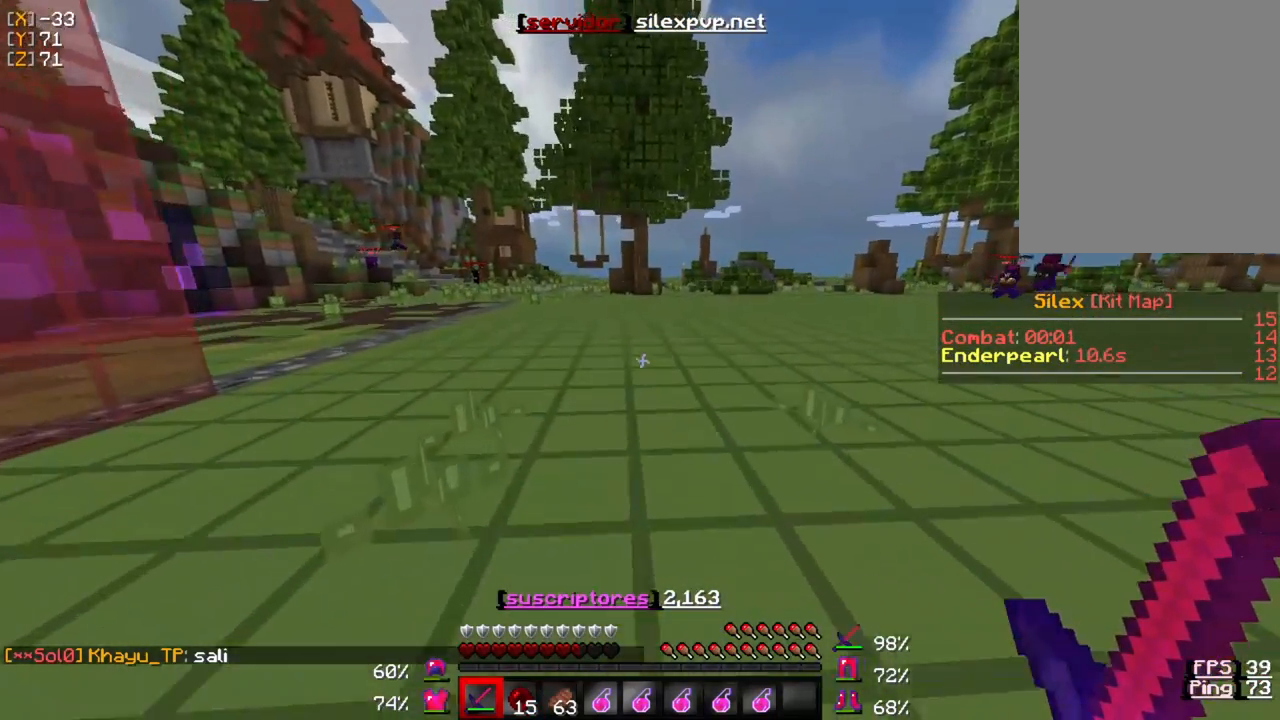
{"keys": ["w"], "mouse": [], "events": [[500, "a", "up"]]}
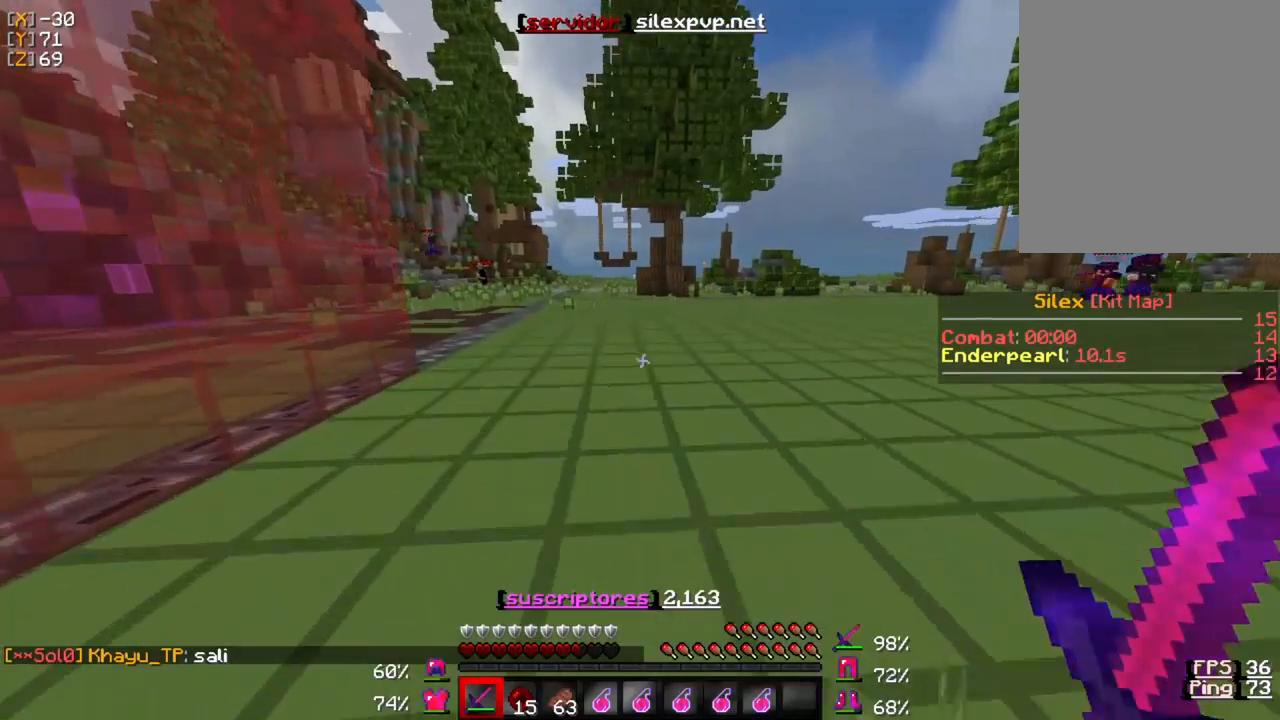
{"keys": ["w"], "mouse": [], "events": []}
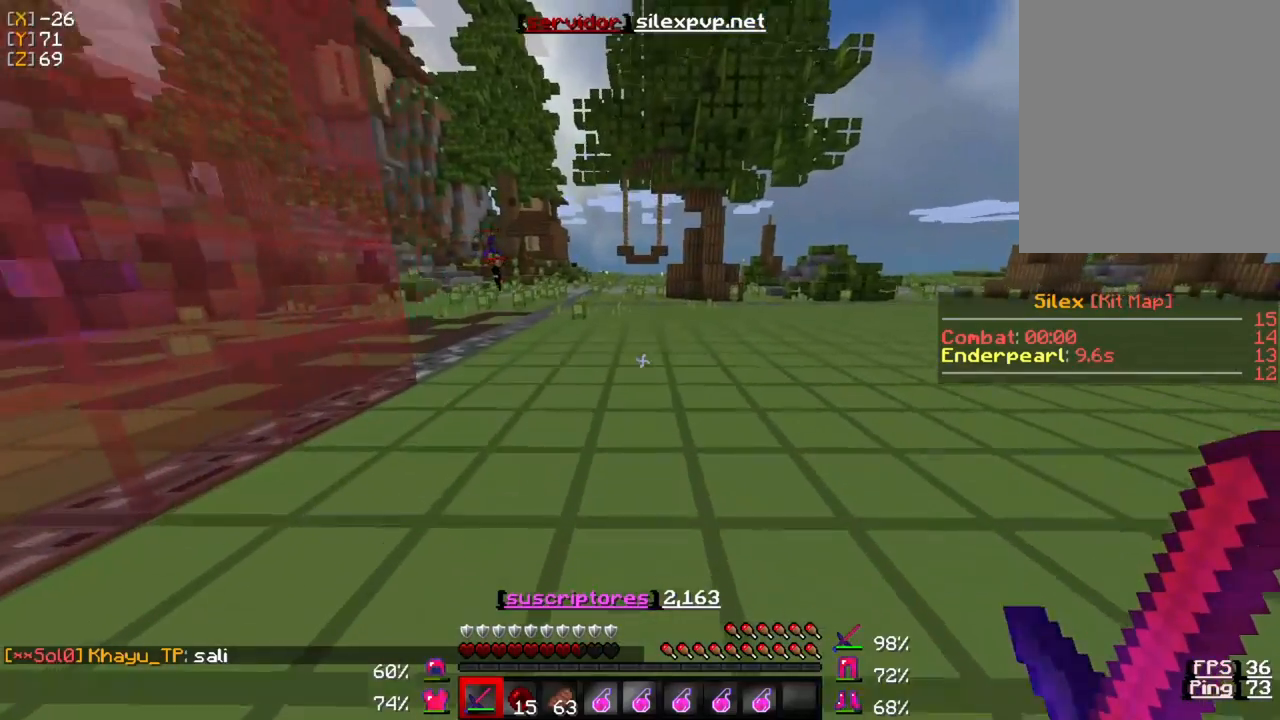
{"keys": ["a", "w"], "mouse": [], "events": [[300, "a", "down"]]}